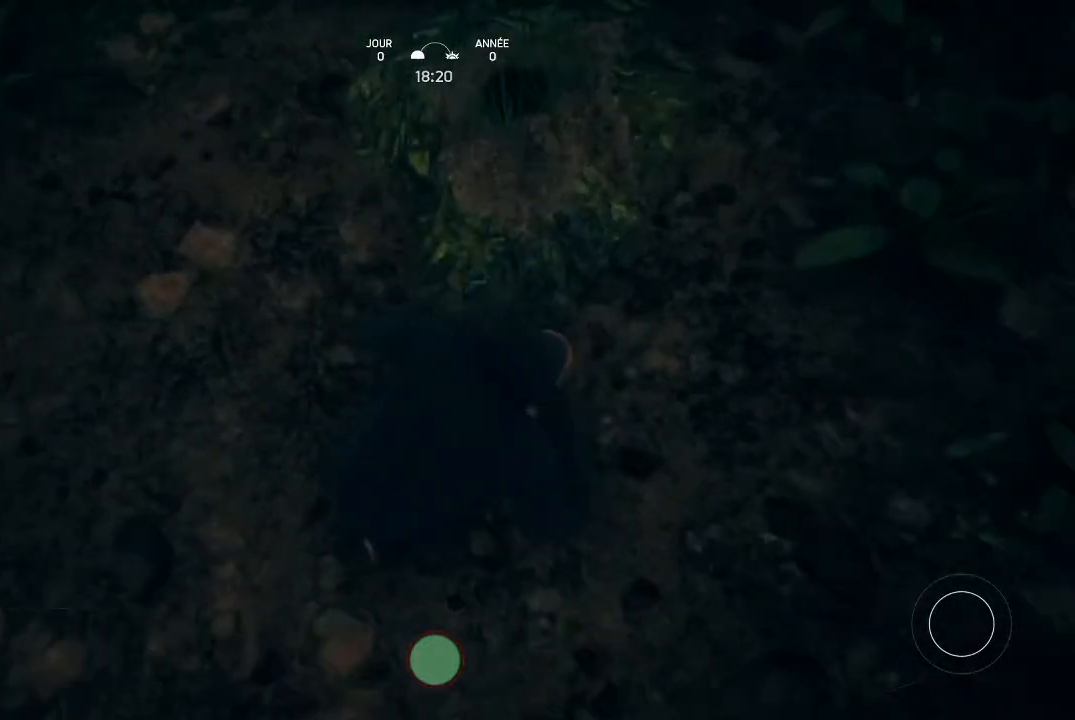
Gameplay with a controller (Xbox layout); each line is a JSON object with the inputs held at the frame after it. "events" lists button and stick changes between this image and that frame as [ms after this image, input, new state], when the widget could be followed in between.
{"buttons": [], "left_stick": "center", "right_stick": "center", "events": [[133, "left_stick", "up"], [200, "left_stick", "center"], [333, "Y", "down"], [500, "Y", "up"]]}
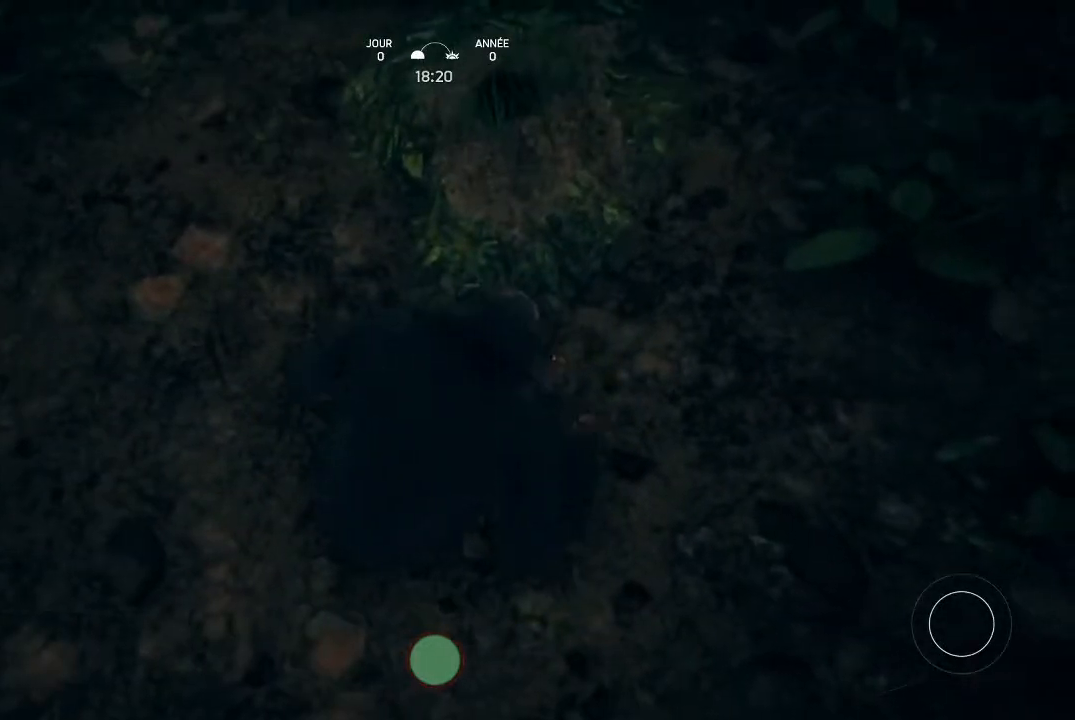
{"buttons": [], "left_stick": "center", "right_stick": "center", "events": []}
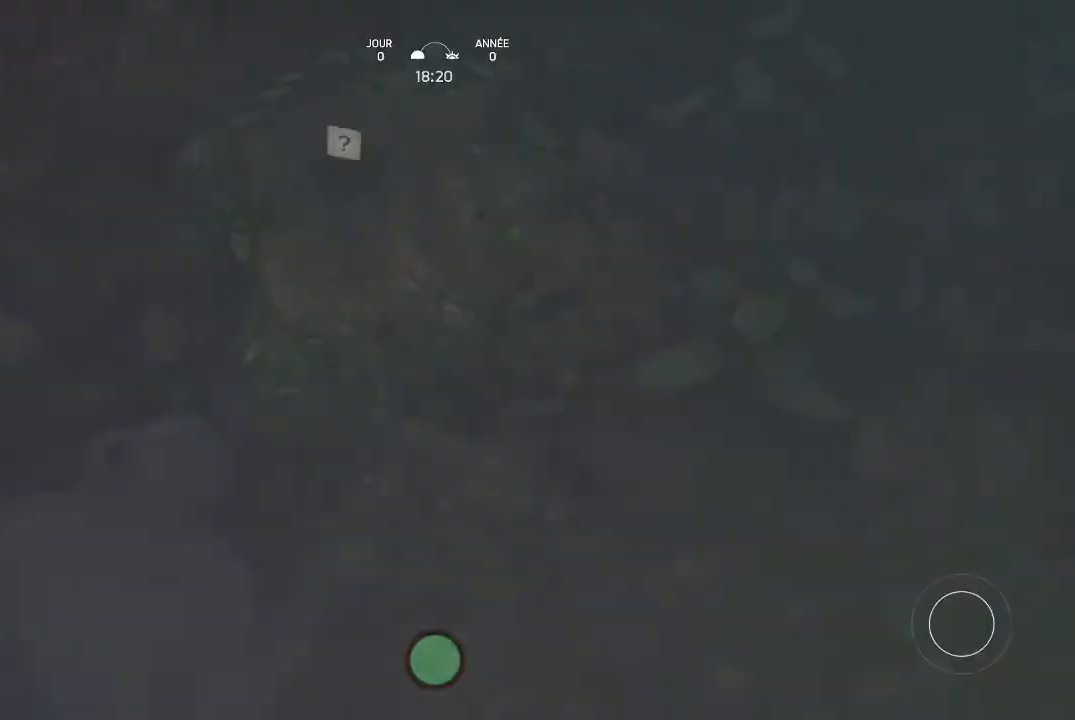
{"buttons": [], "left_stick": "center", "right_stick": "up", "events": [[433, "right_stick", "up"]]}
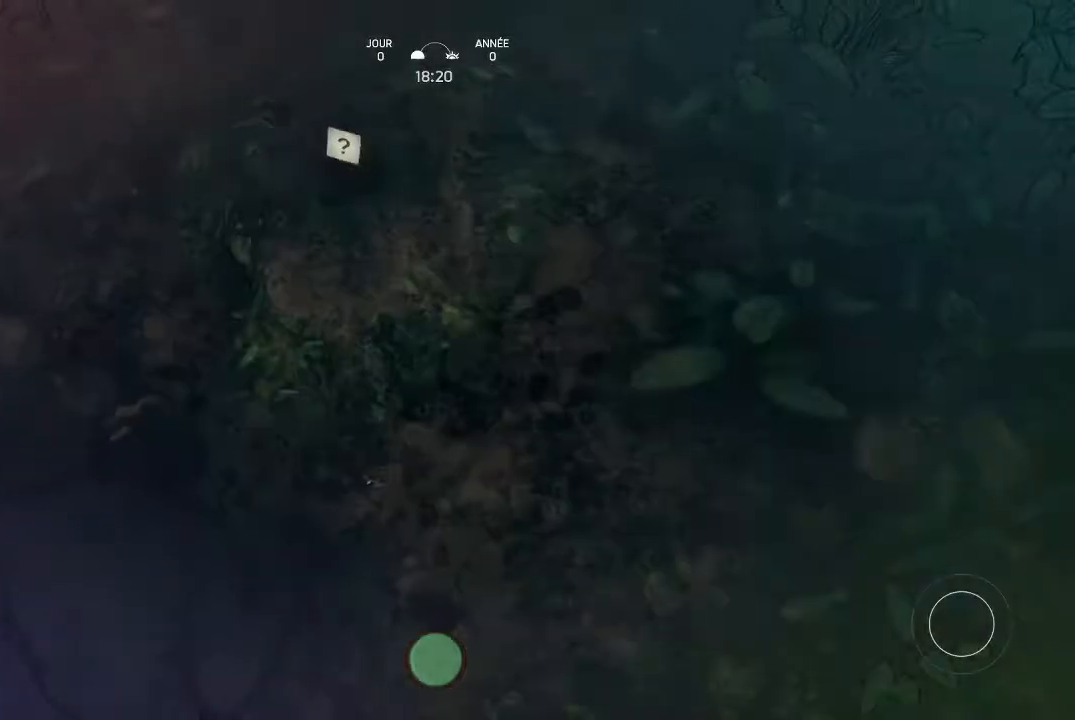
{"buttons": [], "left_stick": "up", "right_stick": "center", "events": [[300, "right_stick", "center"], [467, "left_stick", "up"]]}
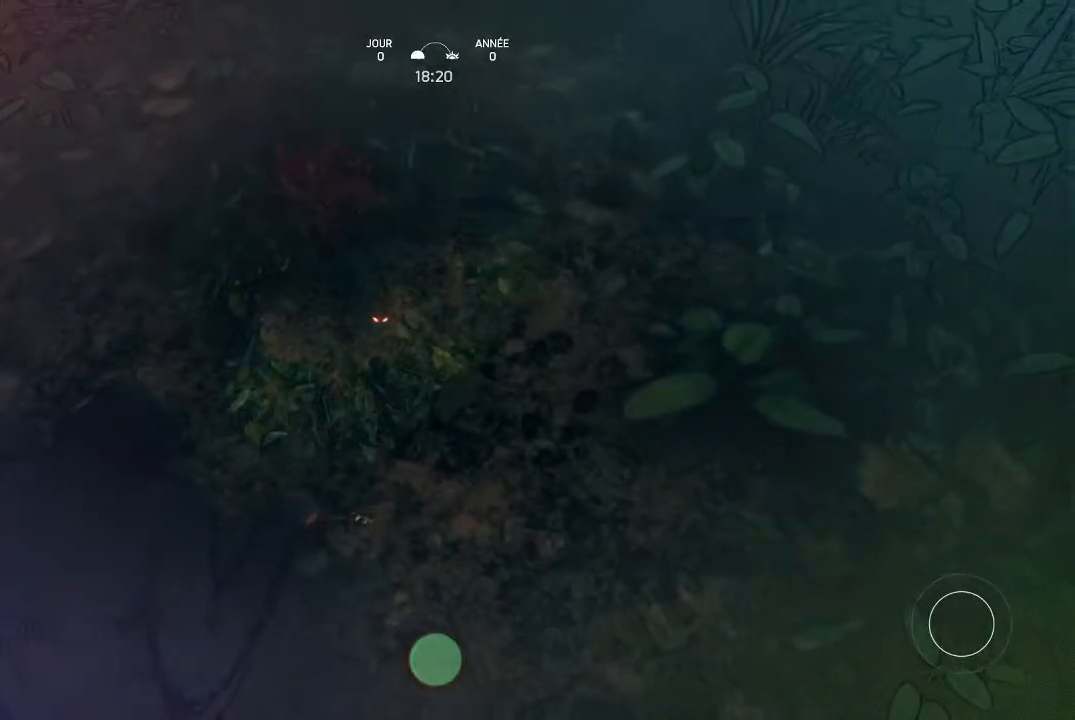
{"buttons": [], "left_stick": "up", "right_stick": "center", "events": []}
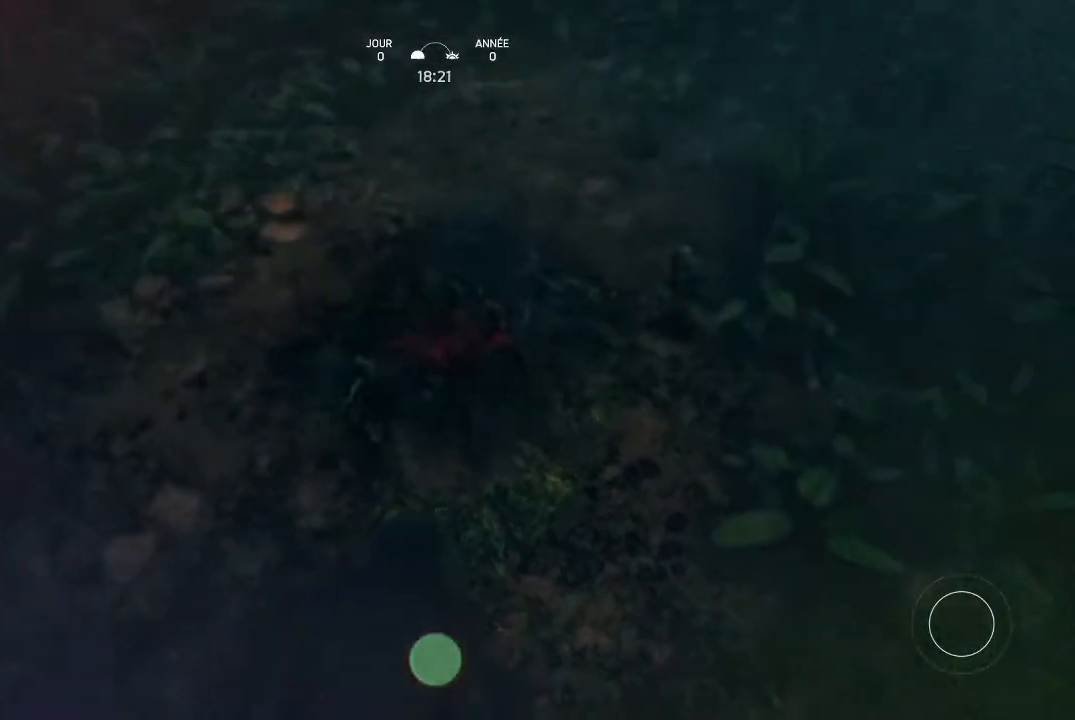
{"buttons": [], "left_stick": "up", "right_stick": "center"}
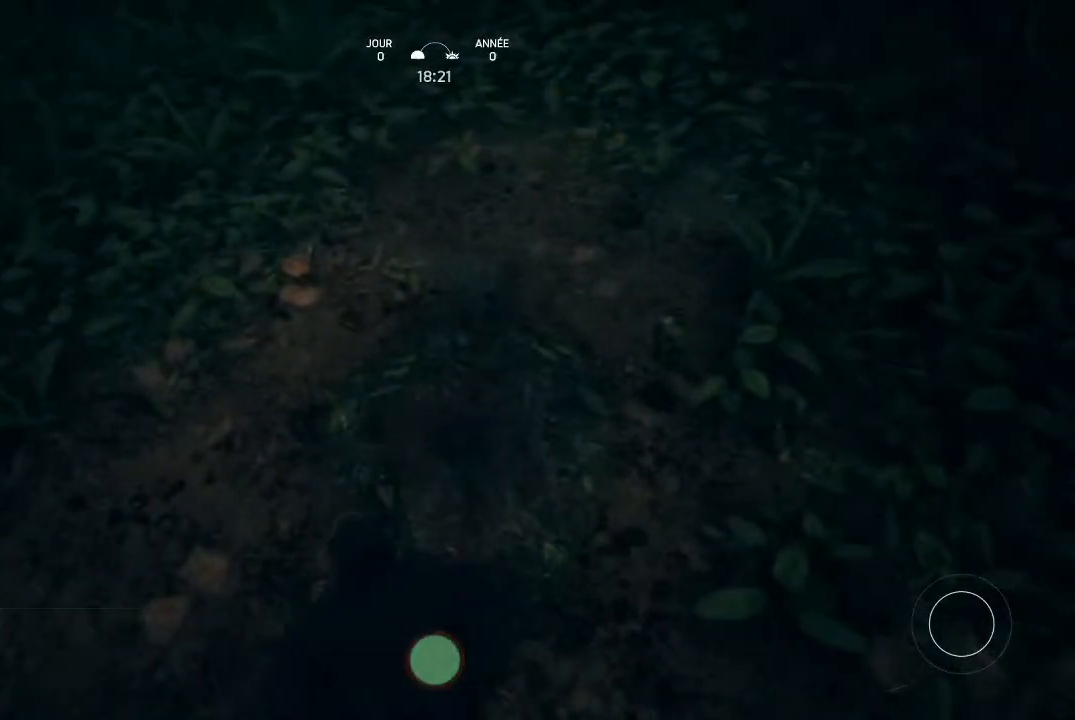
{"buttons": [], "left_stick": "center", "right_stick": "center", "events": [[333, "left_stick", "center"]]}
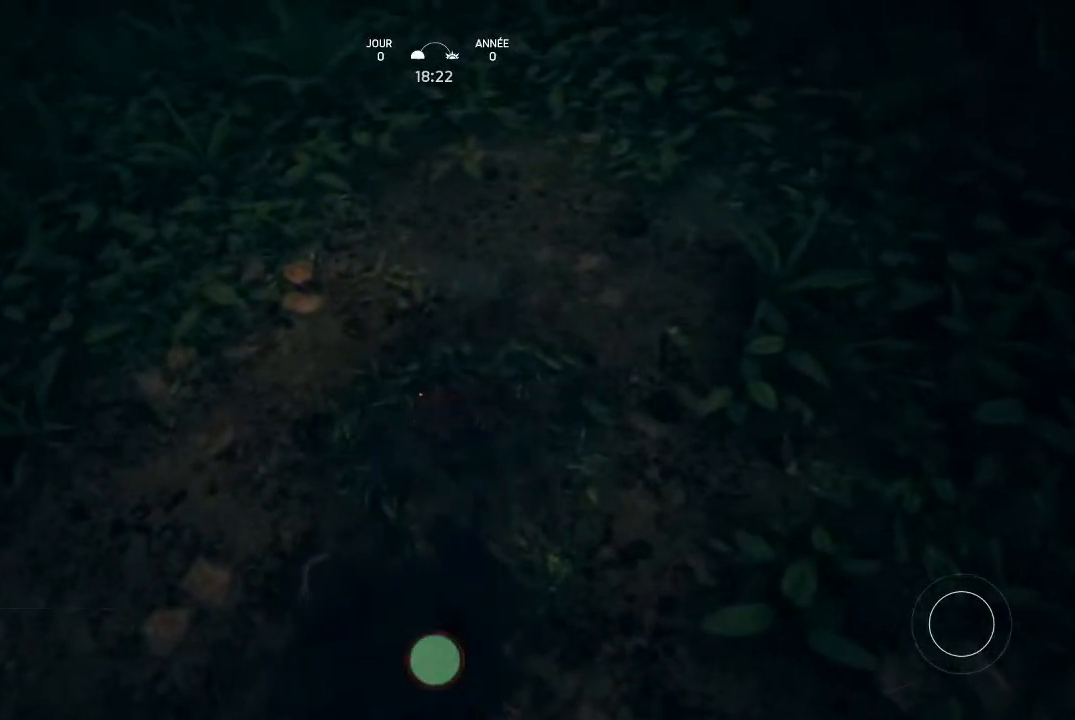
{"buttons": [], "left_stick": "up-right", "right_stick": "center", "events": [[133, "left_stick", "up-right"]]}
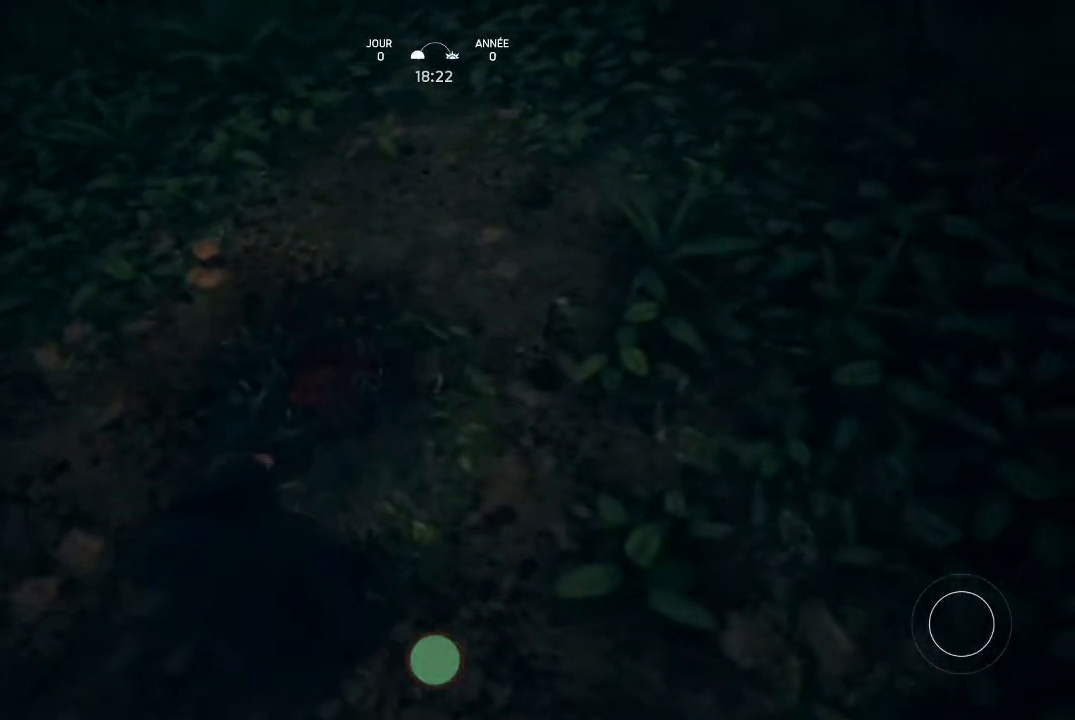
{"buttons": [], "left_stick": "center", "right_stick": "center", "events": [[467, "left_stick", "center"]]}
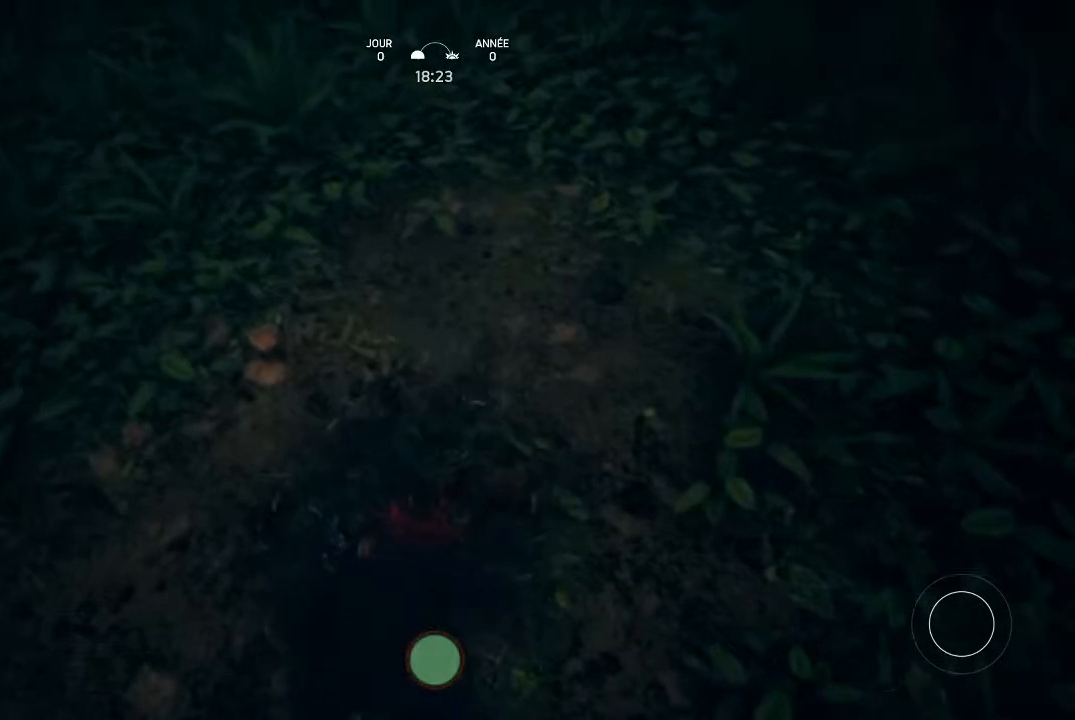
{"buttons": [], "left_stick": "center", "right_stick": "center", "events": []}
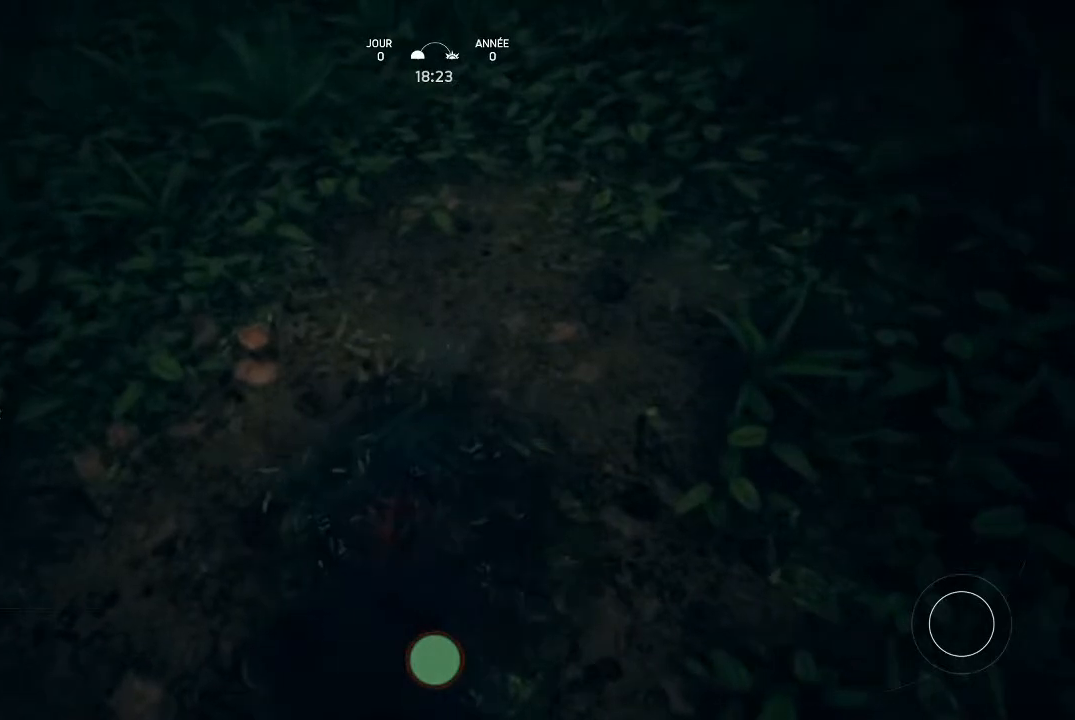
{"buttons": [], "left_stick": "center", "right_stick": "center", "events": []}
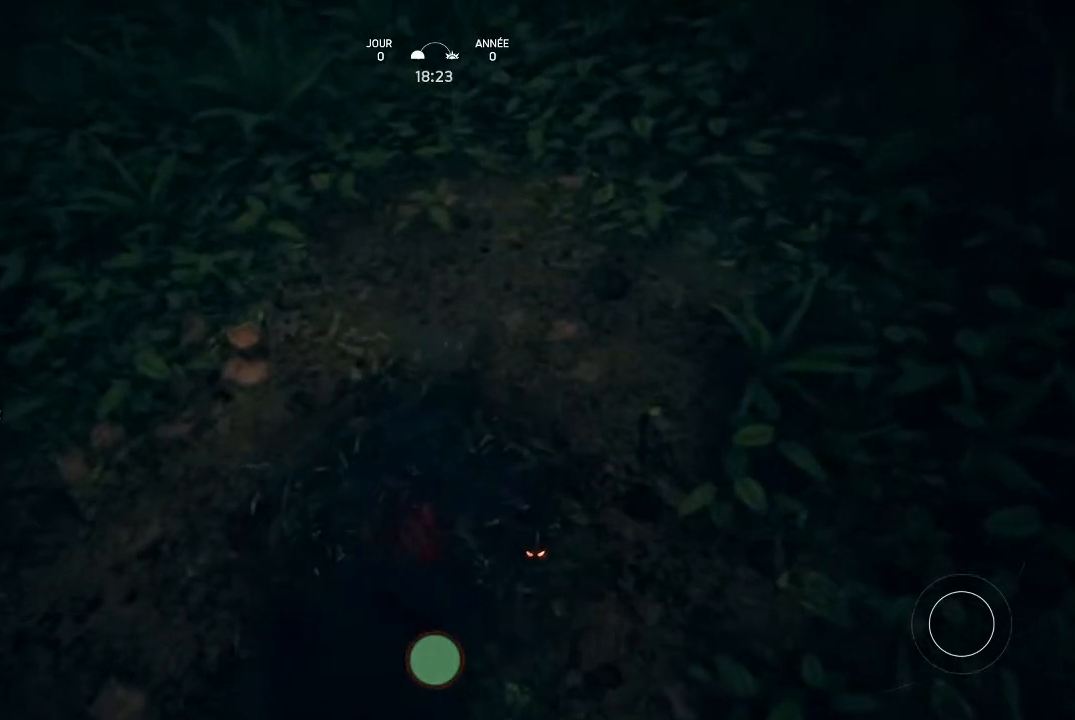
{"buttons": ["X"], "left_stick": "center", "right_stick": "center", "events": [[100, "X", "down"]]}
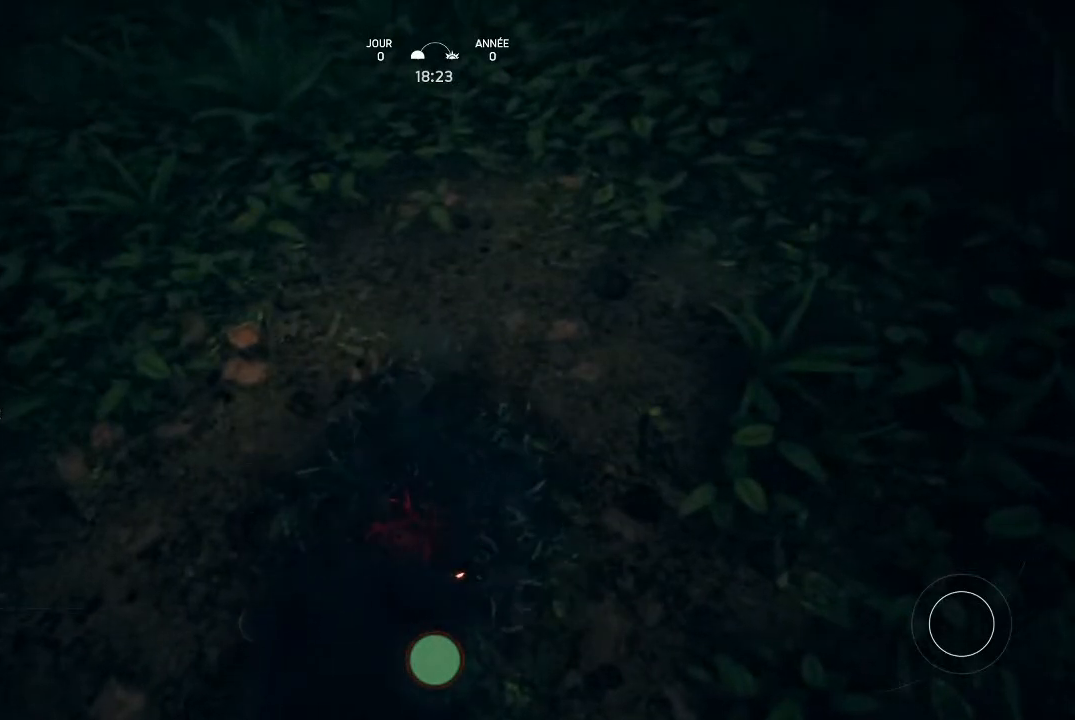
{"buttons": ["X"], "left_stick": "center", "right_stick": "center", "events": []}
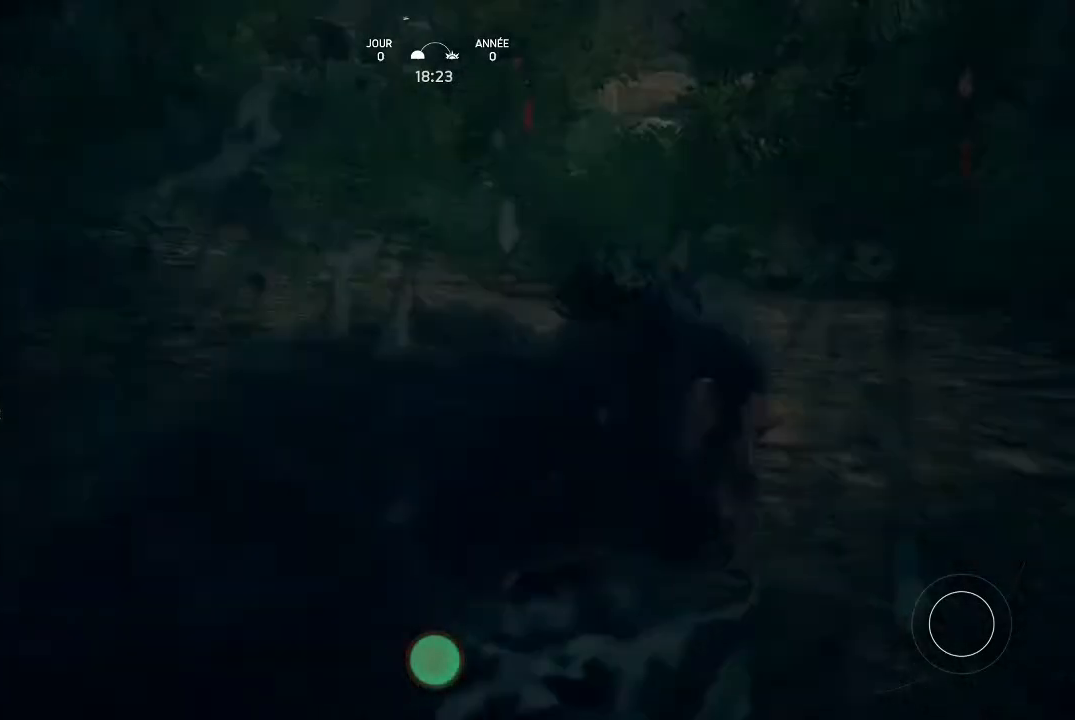
{"buttons": ["X"], "left_stick": "center", "right_stick": "center", "events": []}
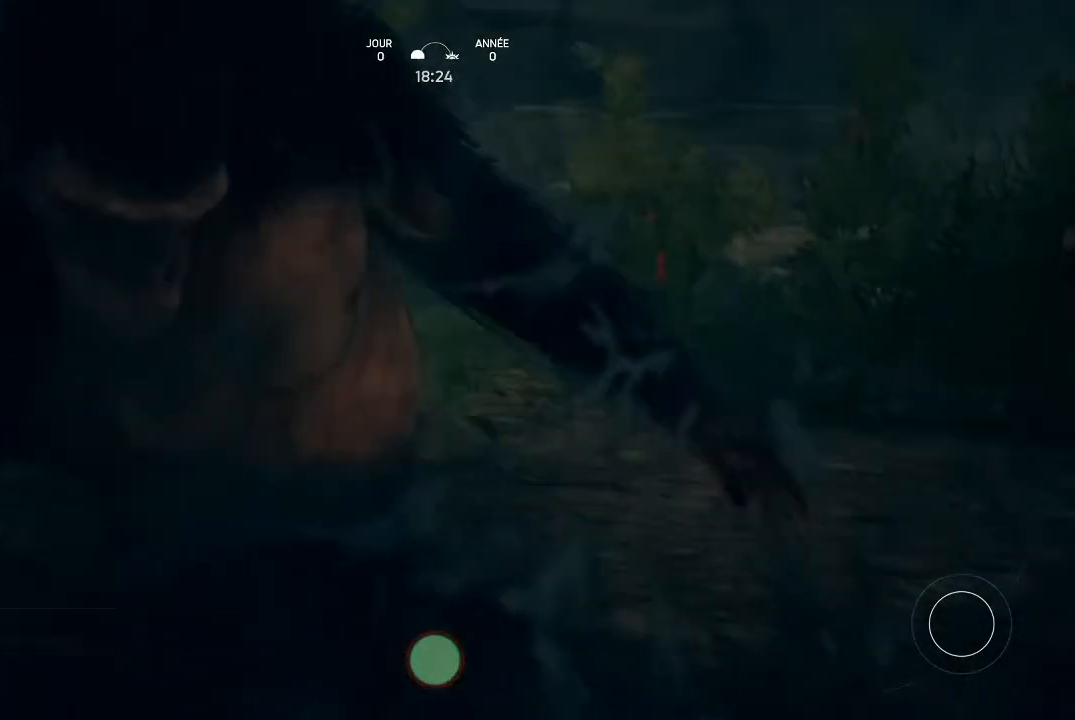
{"buttons": ["X"], "left_stick": "center", "right_stick": "center", "events": []}
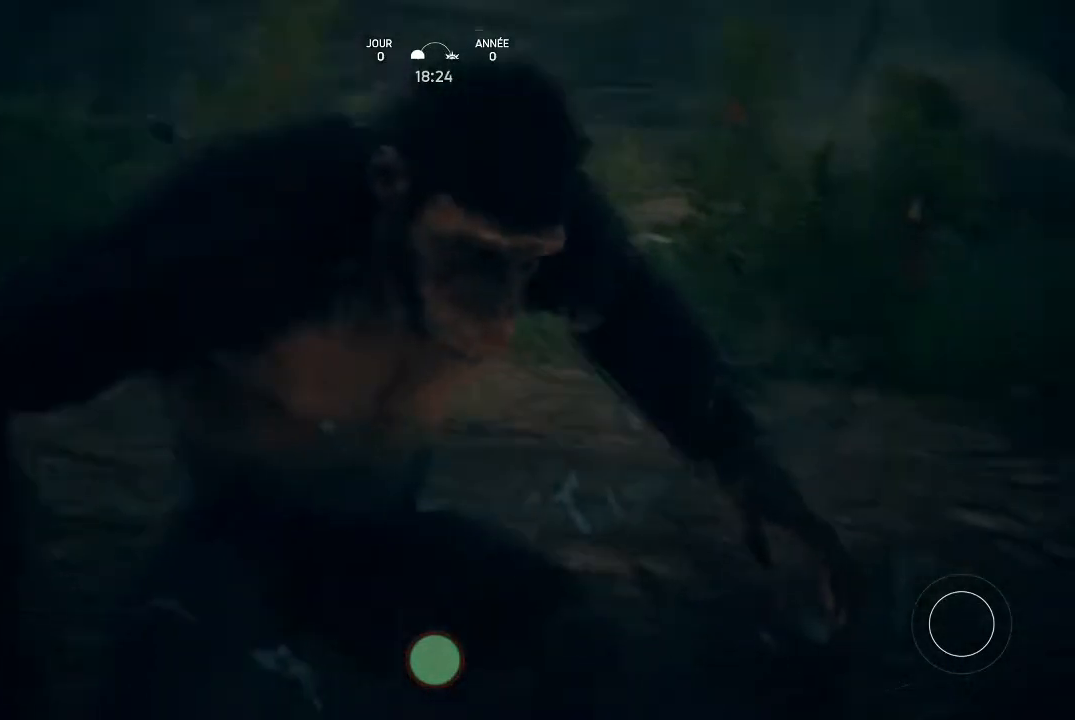
{"buttons": ["X"], "left_stick": "center", "right_stick": "center", "events": []}
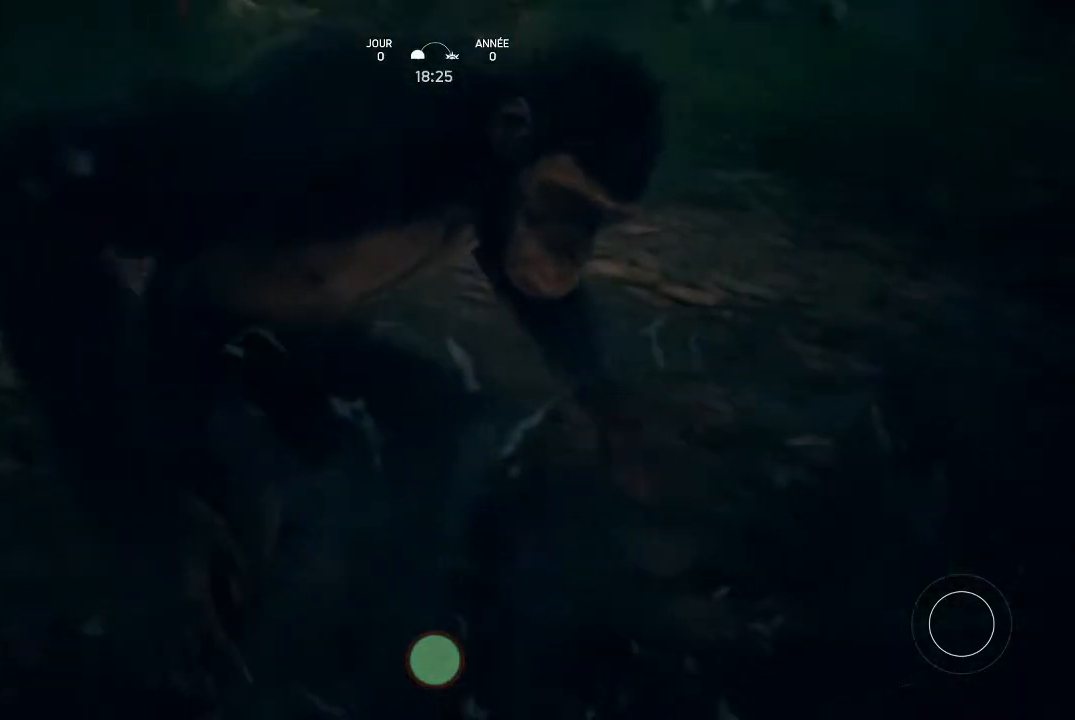
{"buttons": ["X"], "left_stick": "center", "right_stick": "center", "events": []}
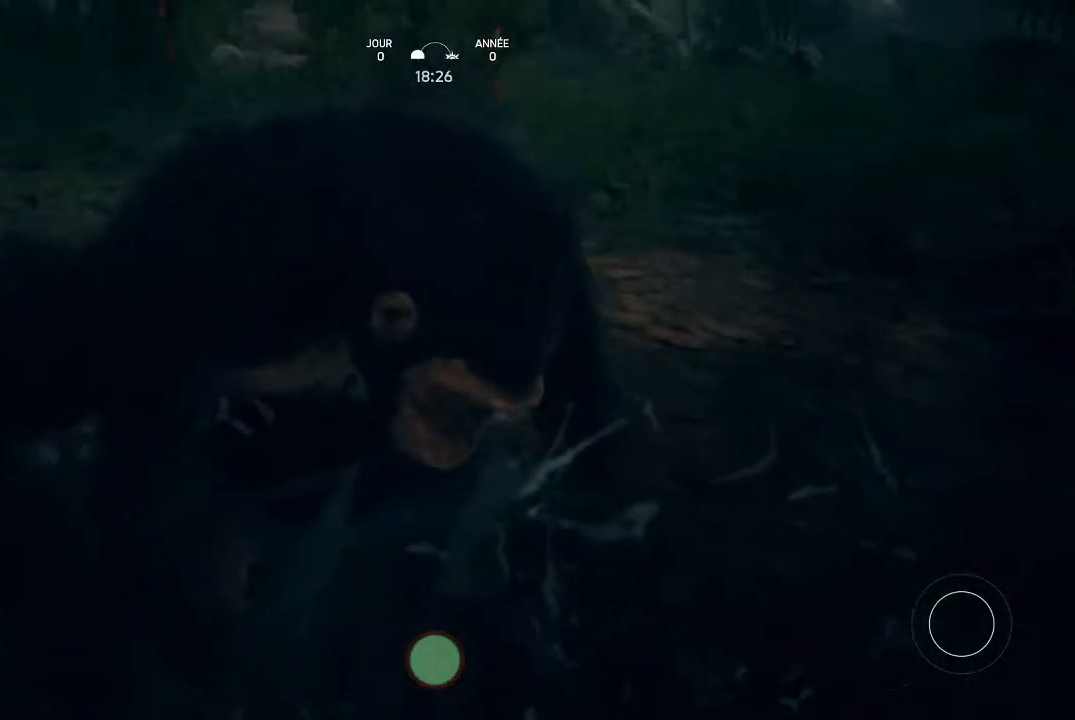
{"buttons": ["X"], "left_stick": "center", "right_stick": "center", "events": []}
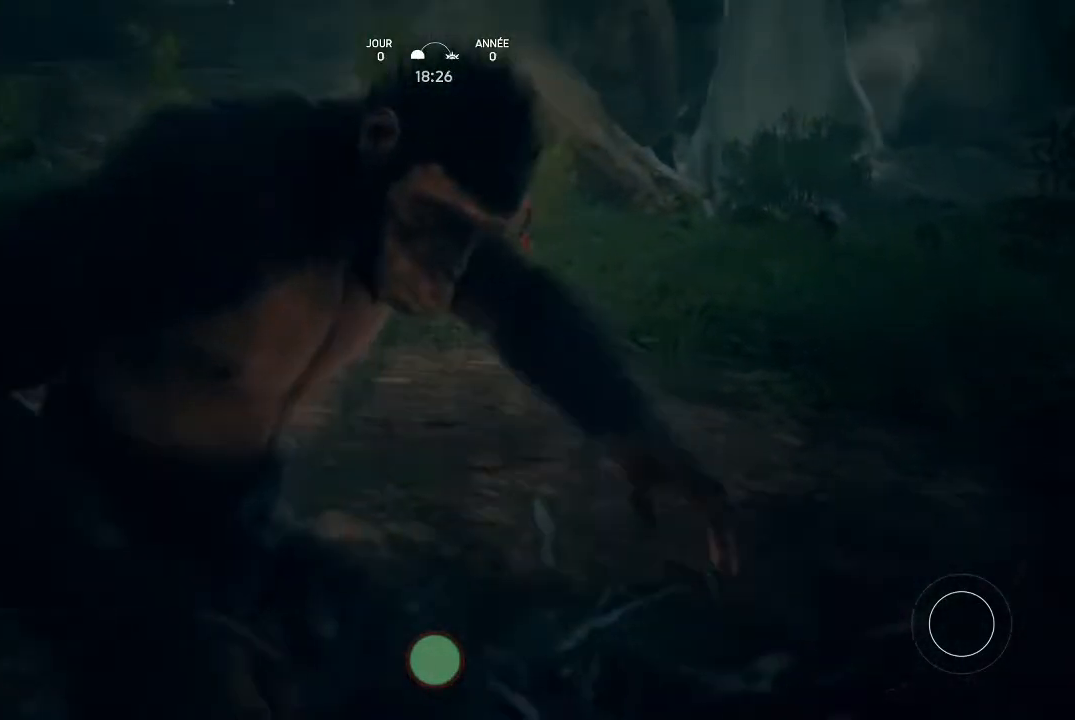
{"buttons": [], "left_stick": "center", "right_stick": "center", "events": [[200, "X", "up"]]}
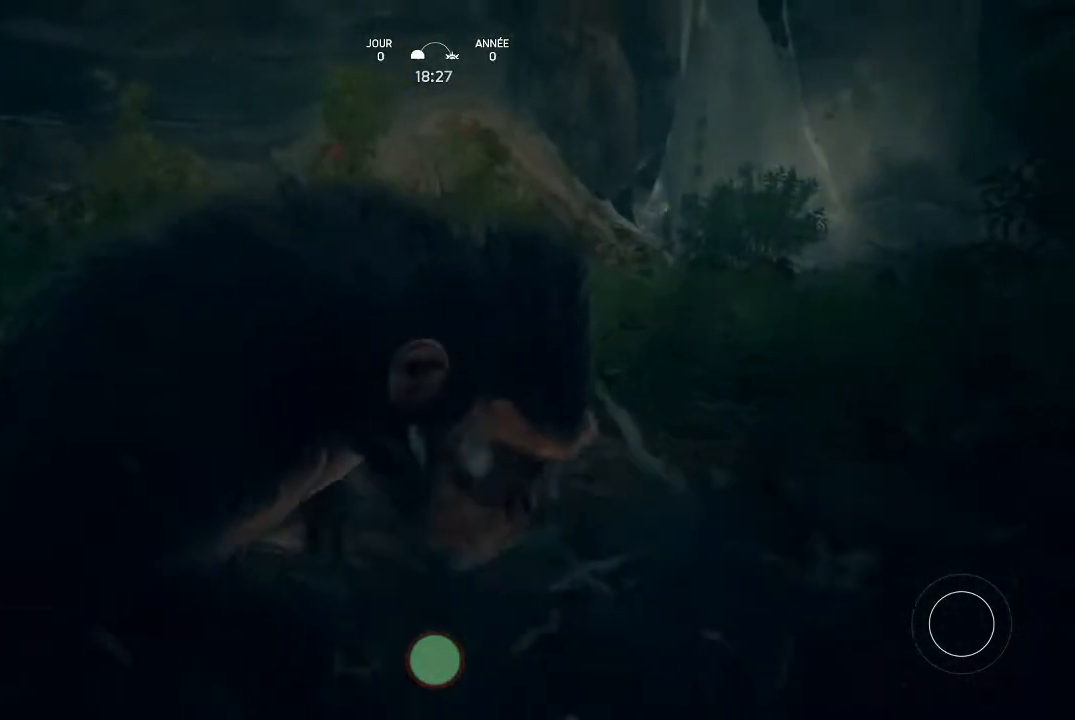
{"buttons": ["L2"], "left_stick": "center", "right_stick": "center", "events": [[233, "L2", "down"]]}
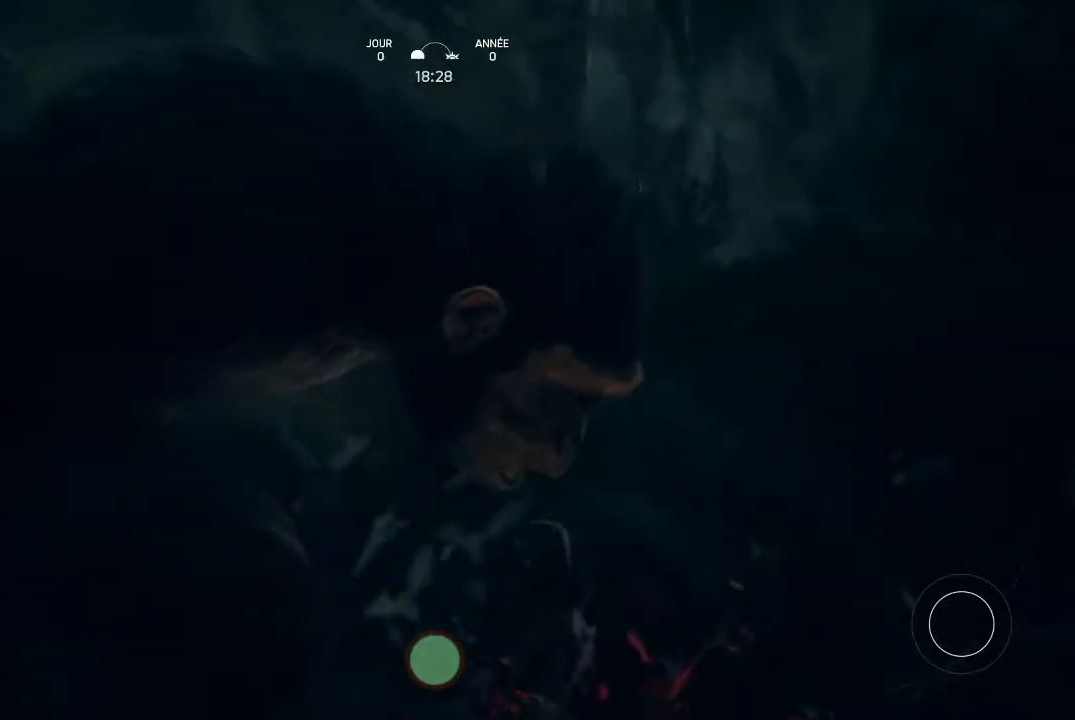
{"buttons": ["L2"], "left_stick": "center", "right_stick": "center", "events": []}
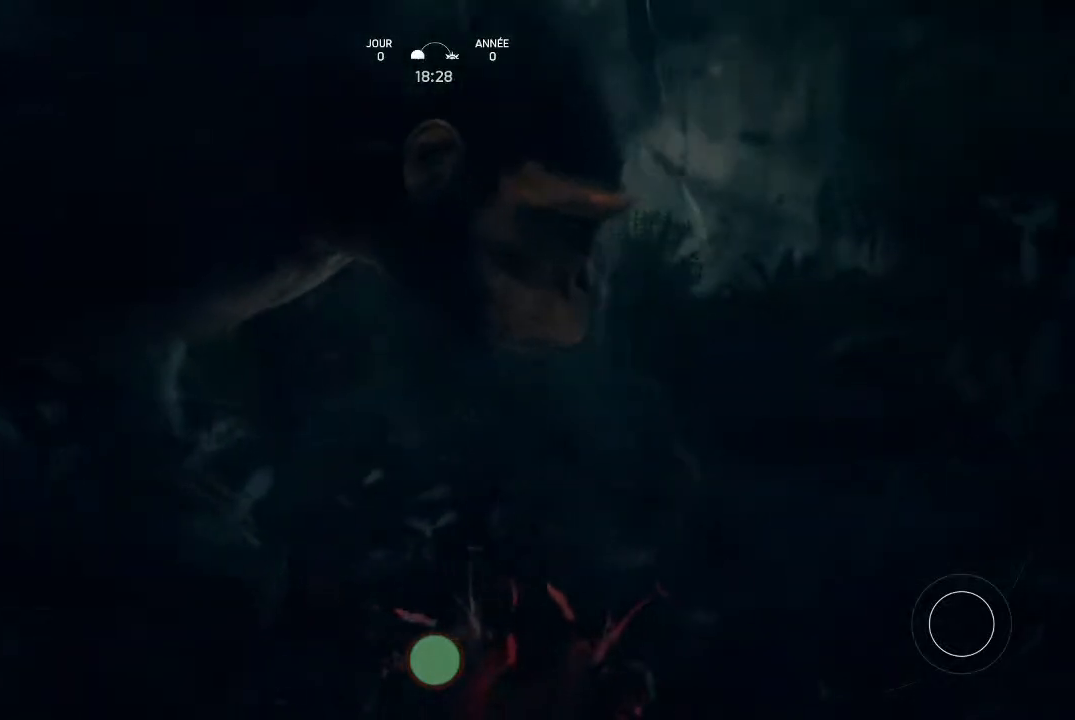
{"buttons": ["L2"], "left_stick": "center", "right_stick": "center", "events": []}
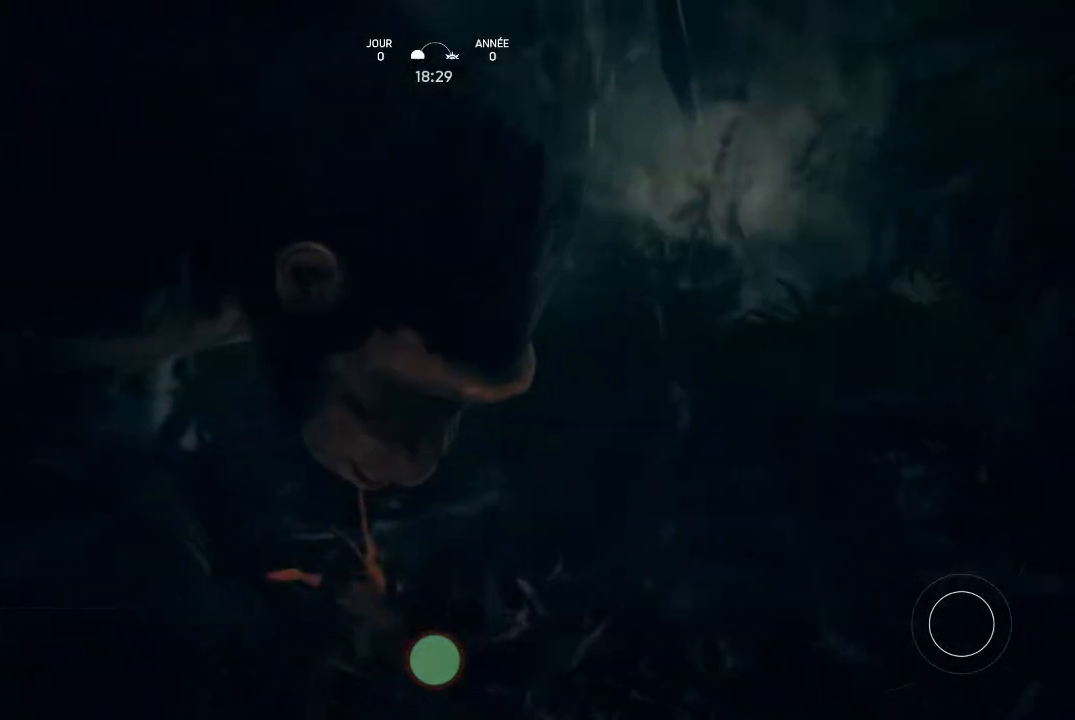
{"buttons": ["L2"], "left_stick": "center", "right_stick": "center", "events": []}
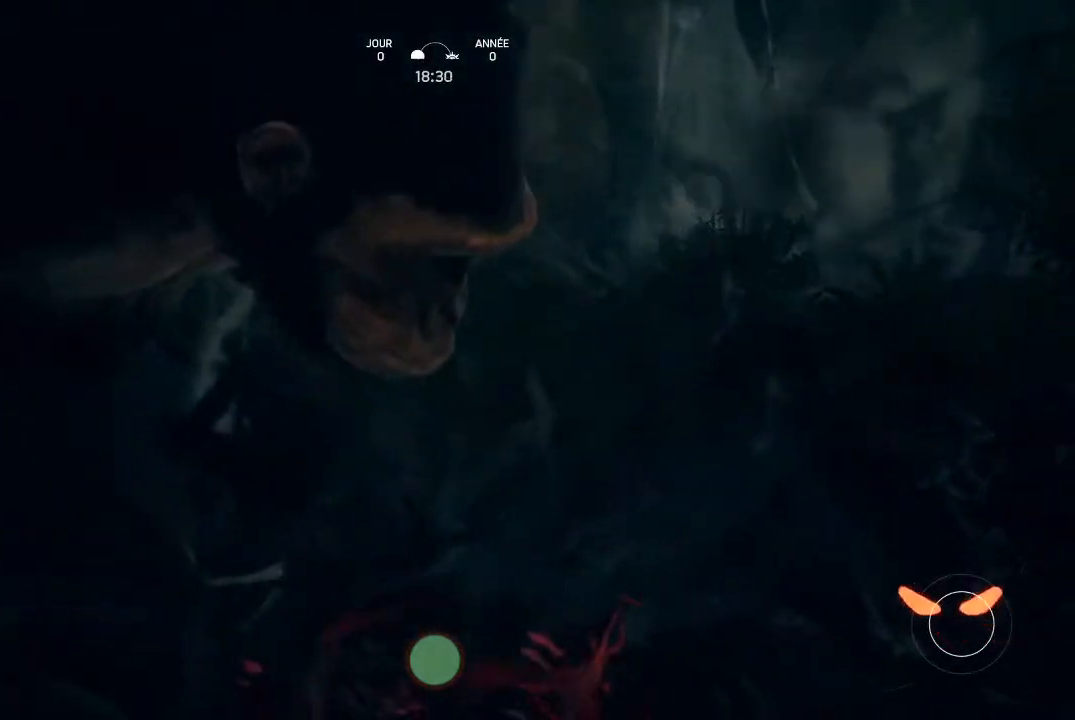
{"buttons": ["L2"], "left_stick": "center", "right_stick": "center", "events": []}
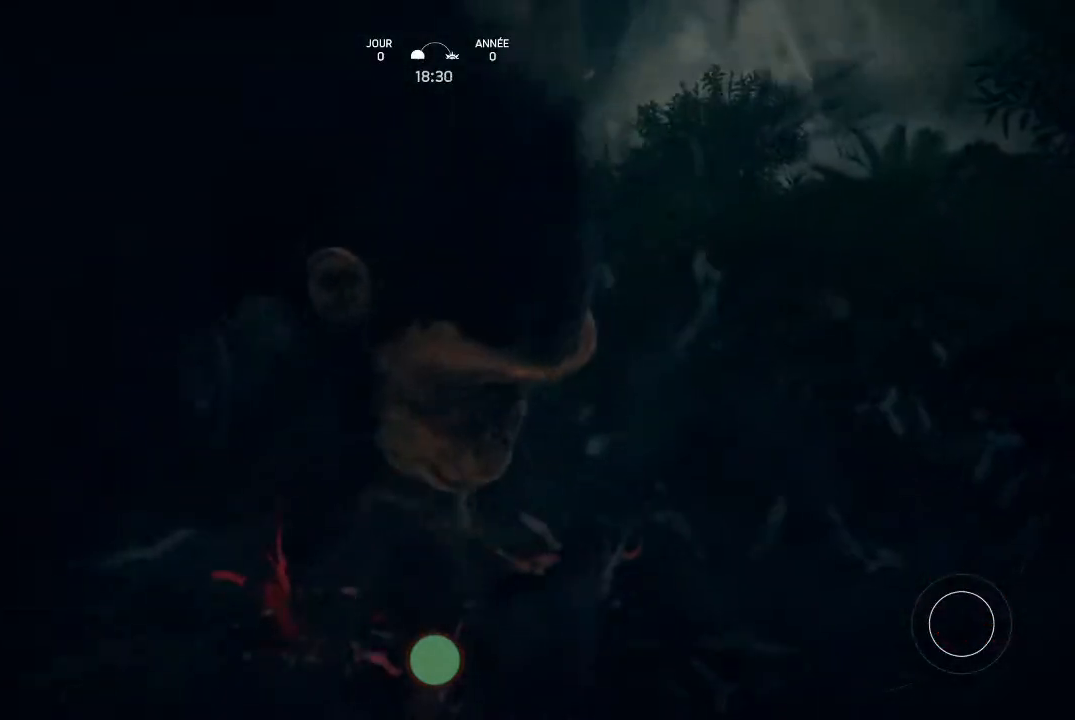
{"buttons": ["L2"], "left_stick": "center", "right_stick": "center"}
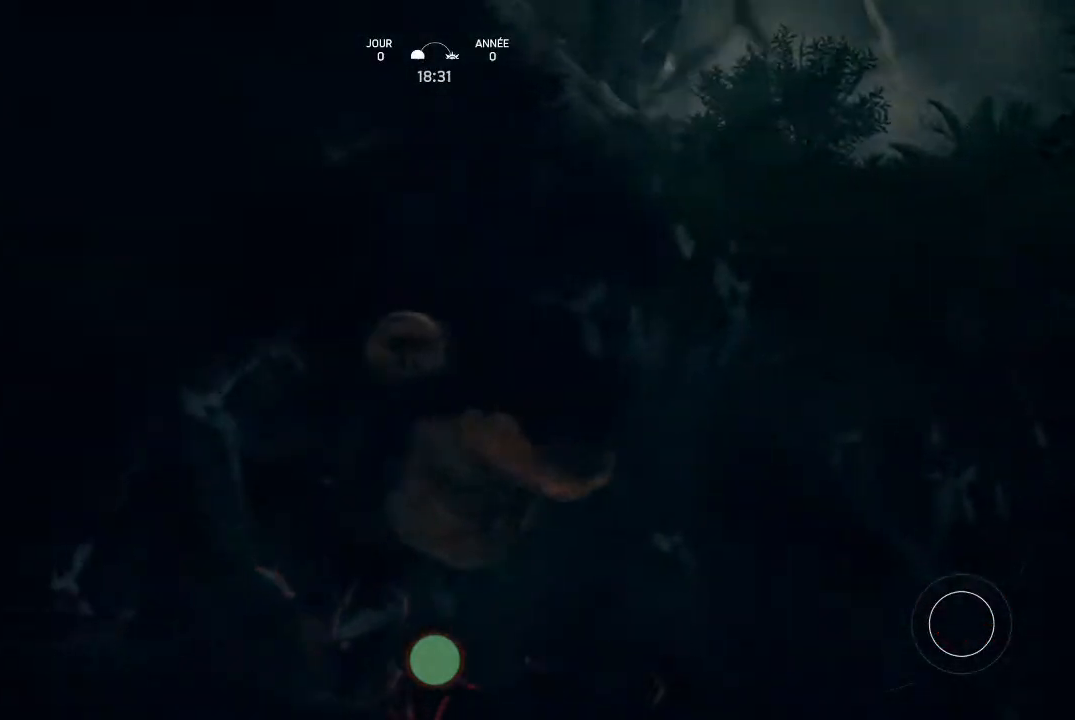
{"buttons": [], "left_stick": "center", "right_stick": "center", "events": [[267, "L2", "up"]]}
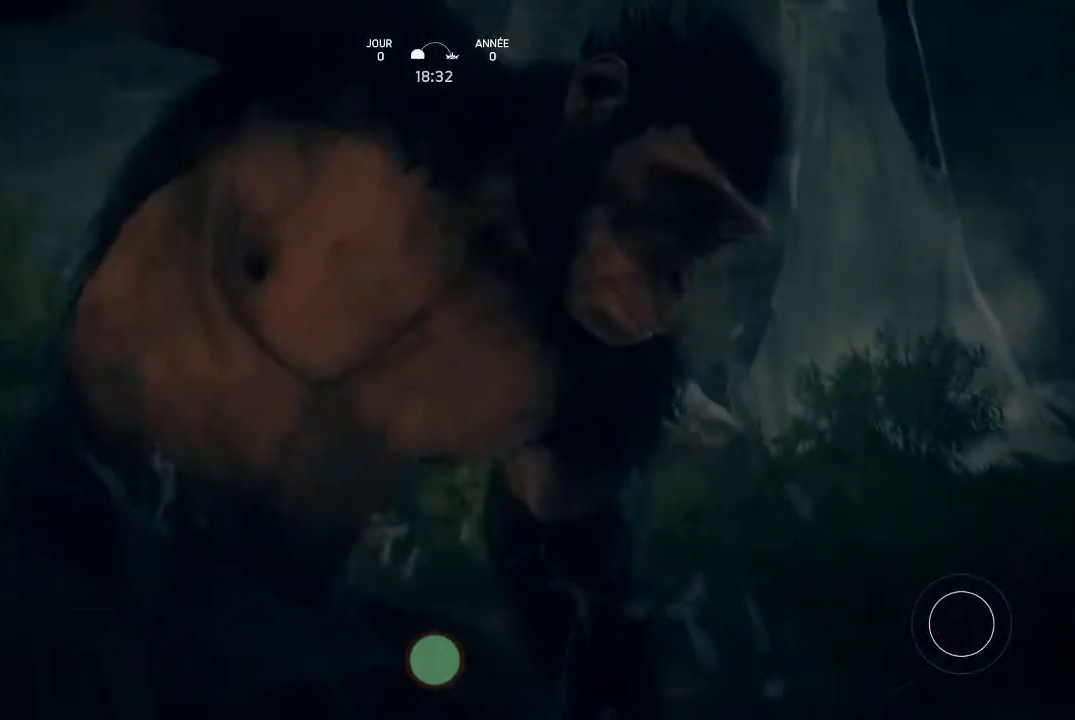
{"buttons": ["L2"], "left_stick": "center", "right_stick": "center", "events": [[433, "L2", "down"]]}
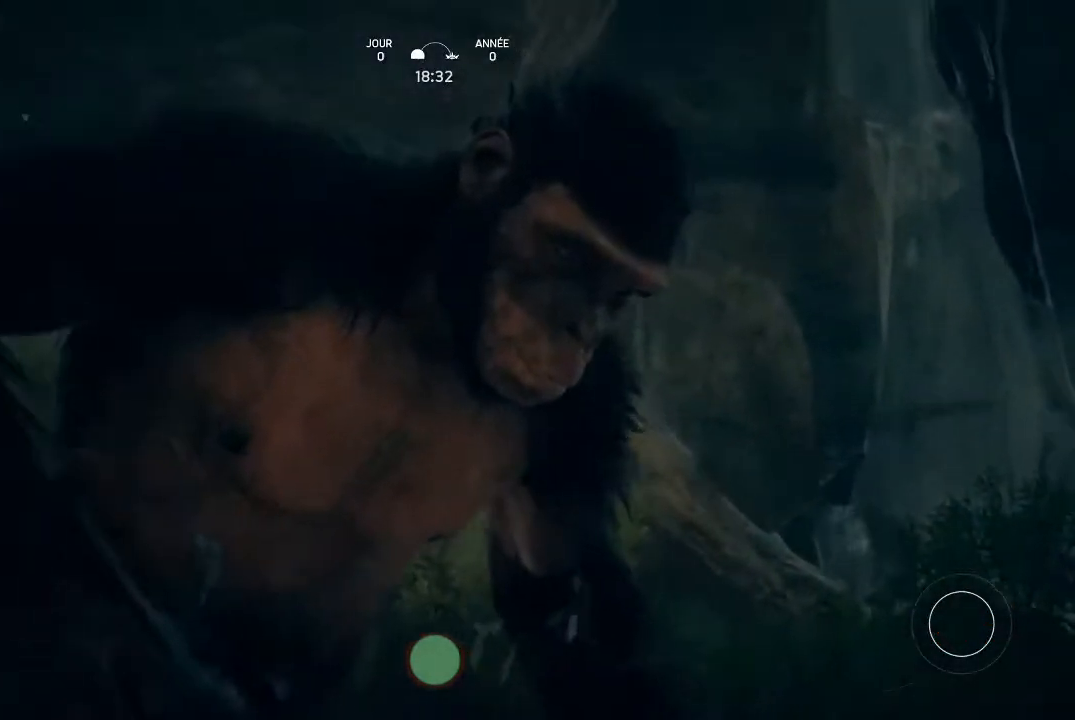
{"buttons": [], "left_stick": "center", "right_stick": "center", "events": [[300, "L2", "up"]]}